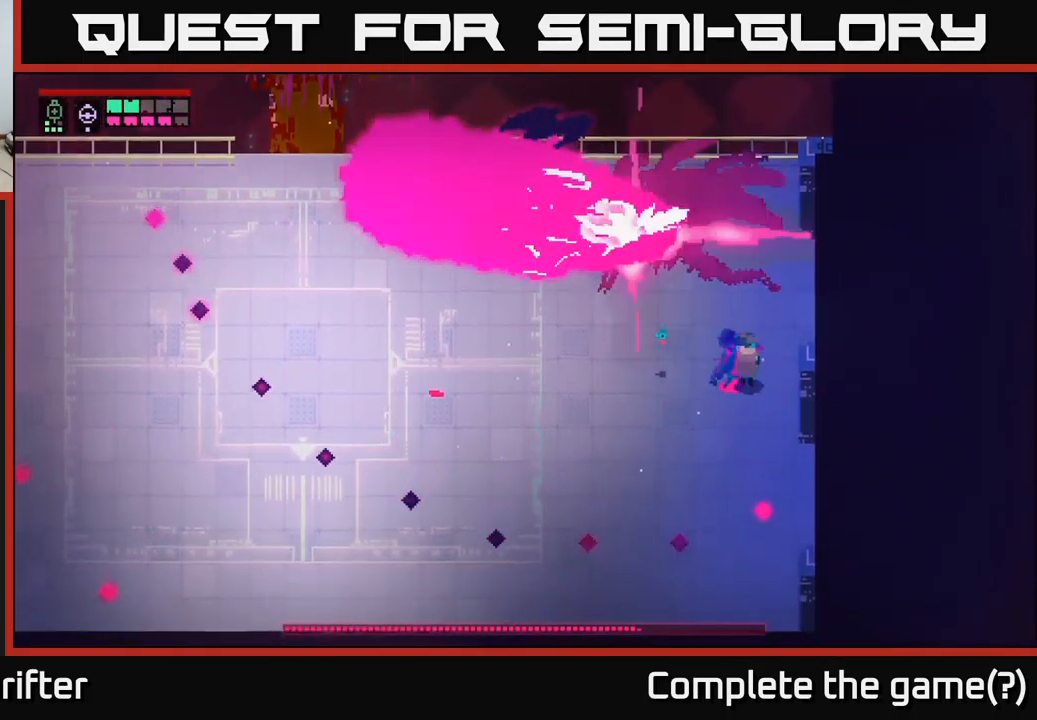
Gameplay with a controller (Xbox layout); each line is a JSON object with the inputs held at the frame after it. "events" lists button and stick changes between this image and that frame as [ms after this image, input, new state], when the widget could be followed in between.
{"buttons": ["X"], "left_stick": "up-left", "right_stick": "center", "events": [[150, "left_stick", "center"], [284, "left_stick", "up-left"], [467, "X", "down"]]}
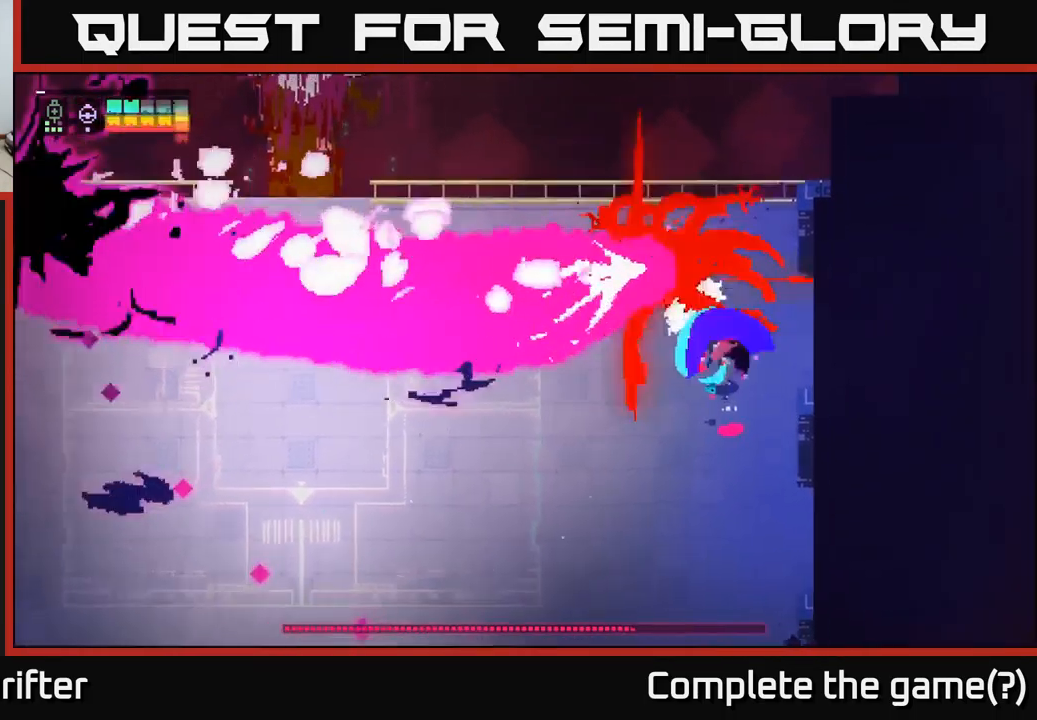
{"buttons": [], "left_stick": "center", "right_stick": "center", "events": [[67, "left_stick", "center"], [100, "X", "up"], [284, "X", "down"], [434, "X", "up"]]}
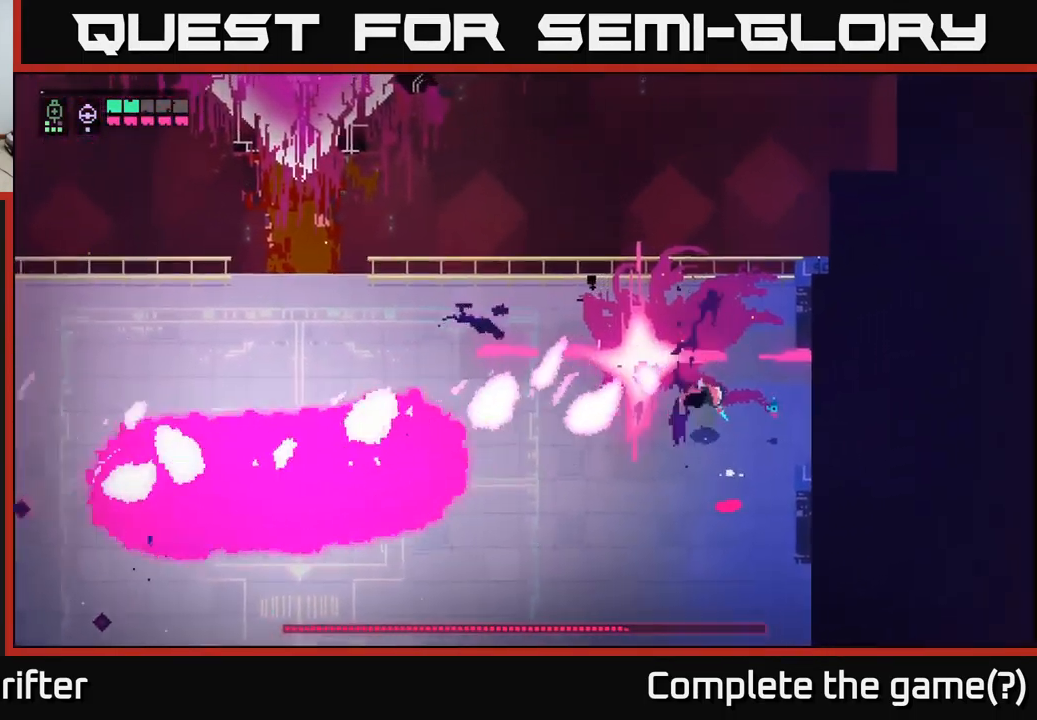
{"buttons": ["L2", "R2"], "left_stick": "left", "right_stick": "center", "events": [[150, "X", "down"], [250, "L2", "down"], [250, "X", "up"], [384, "left_stick", "left"], [484, "R2", "down"]]}
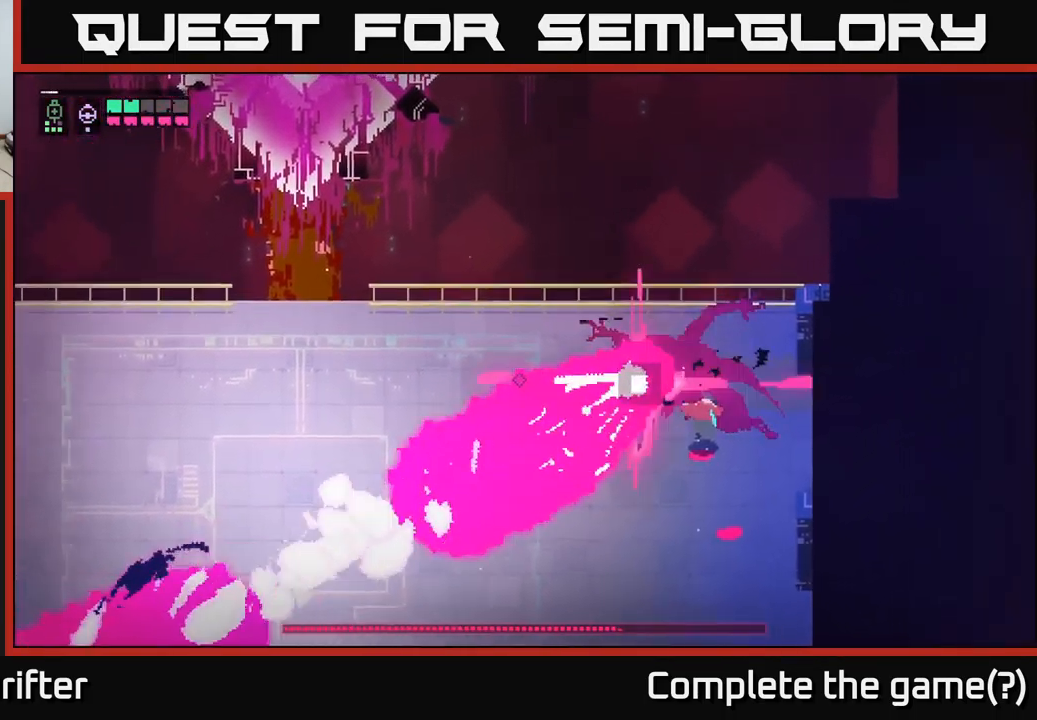
{"buttons": [], "left_stick": "left", "right_stick": "center", "events": [[50, "R2", "up"], [151, "R2", "down"], [234, "R2", "up"], [301, "R2", "down"], [401, "R2", "up"], [501, "L2", "up"]]}
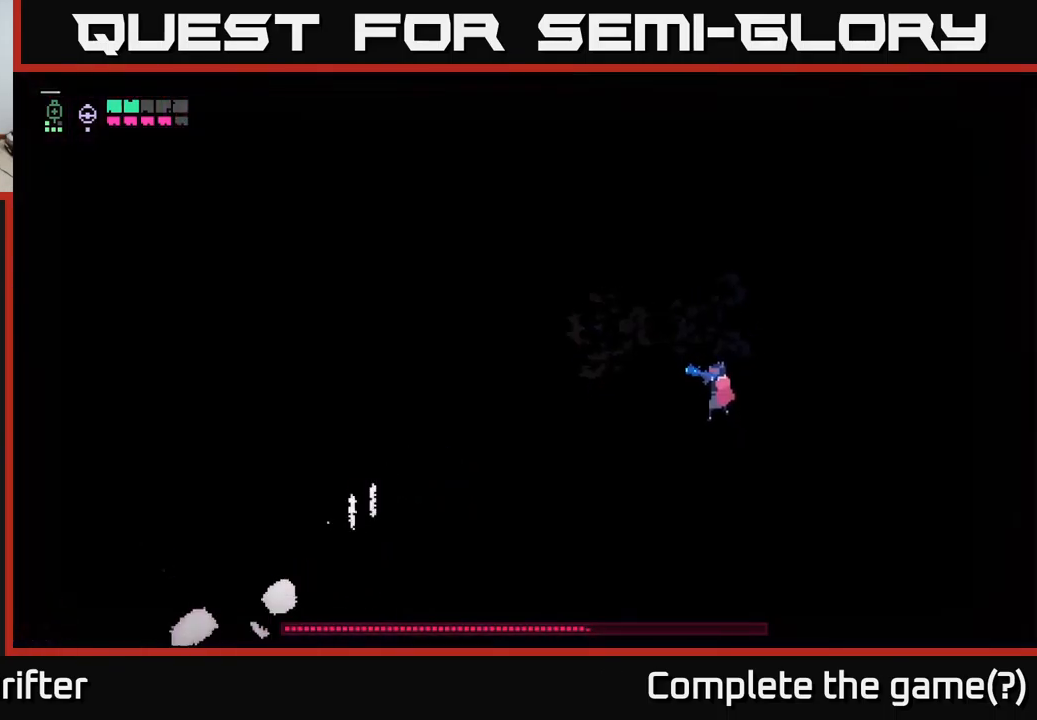
{"buttons": [], "left_stick": "left", "right_stick": "center", "events": [[133, "X", "down"], [266, "X", "up"]]}
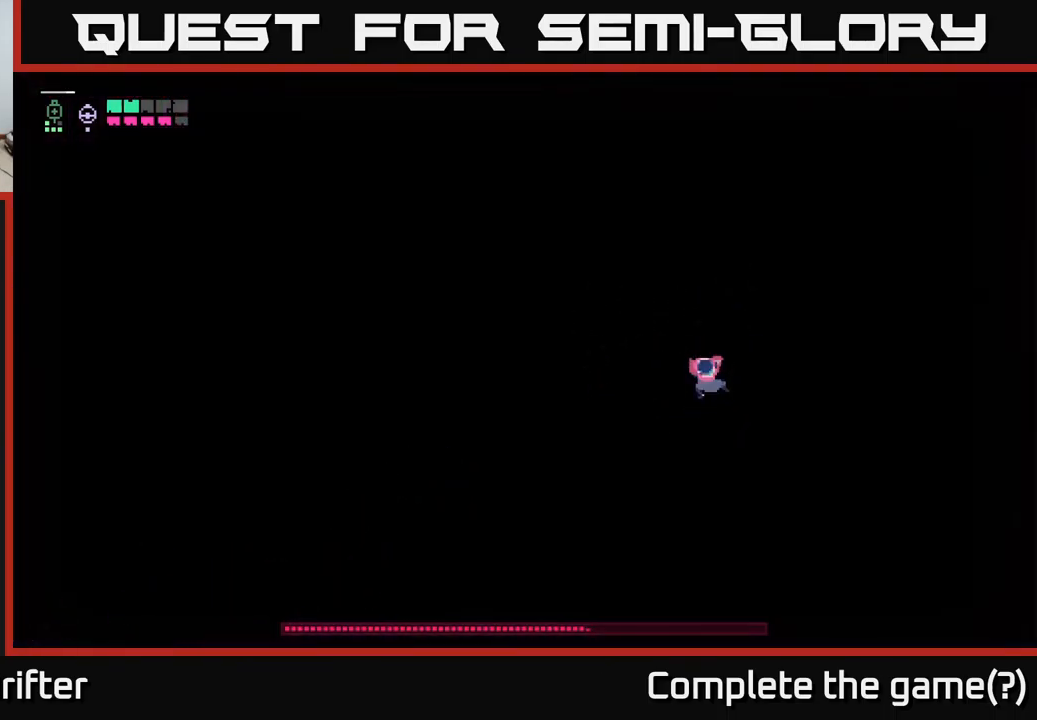
{"buttons": [], "left_stick": "left", "right_stick": "center", "events": [[50, "left_stick", "center"], [166, "left_stick", "left"], [283, "A", "down"], [433, "A", "up"]]}
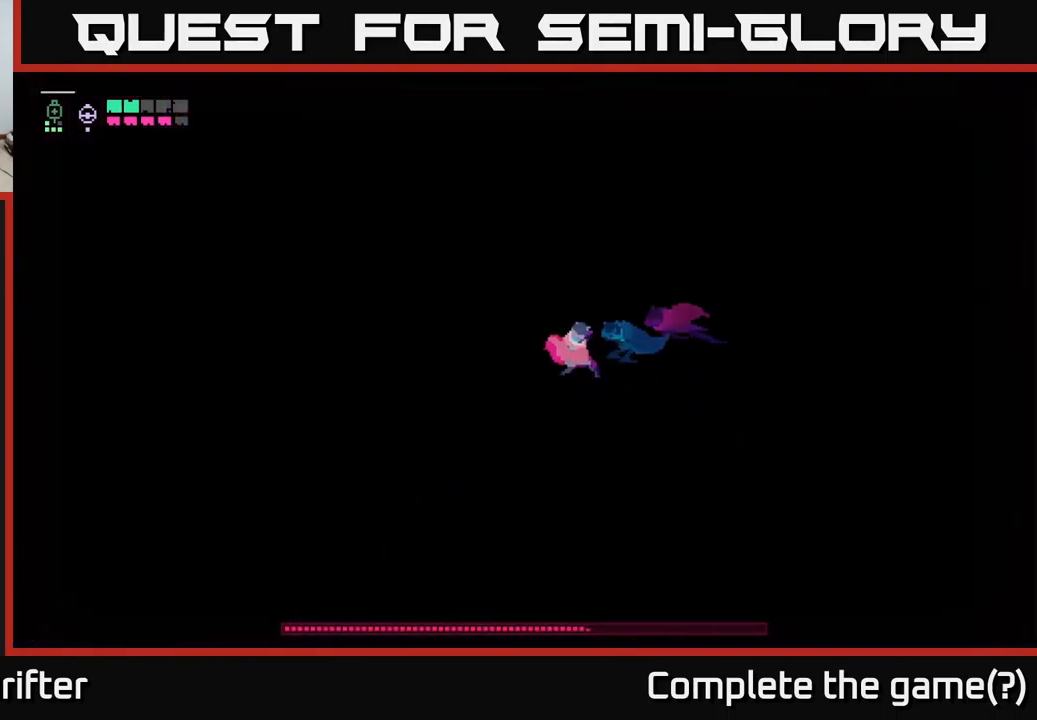
{"buttons": [], "left_stick": "center", "right_stick": "center", "events": [[116, "A", "down"], [250, "A", "up"], [383, "left_stick", "center"]]}
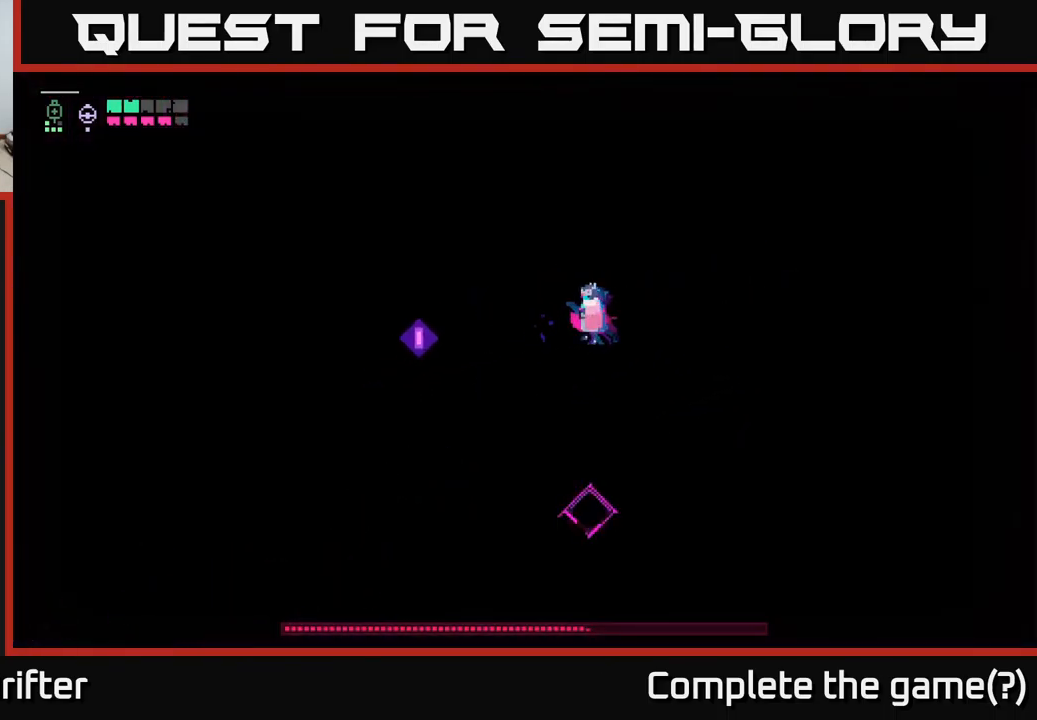
{"buttons": [], "left_stick": "left", "right_stick": "center", "events": [[133, "left_stick", "down-left"], [483, "left_stick", "left"]]}
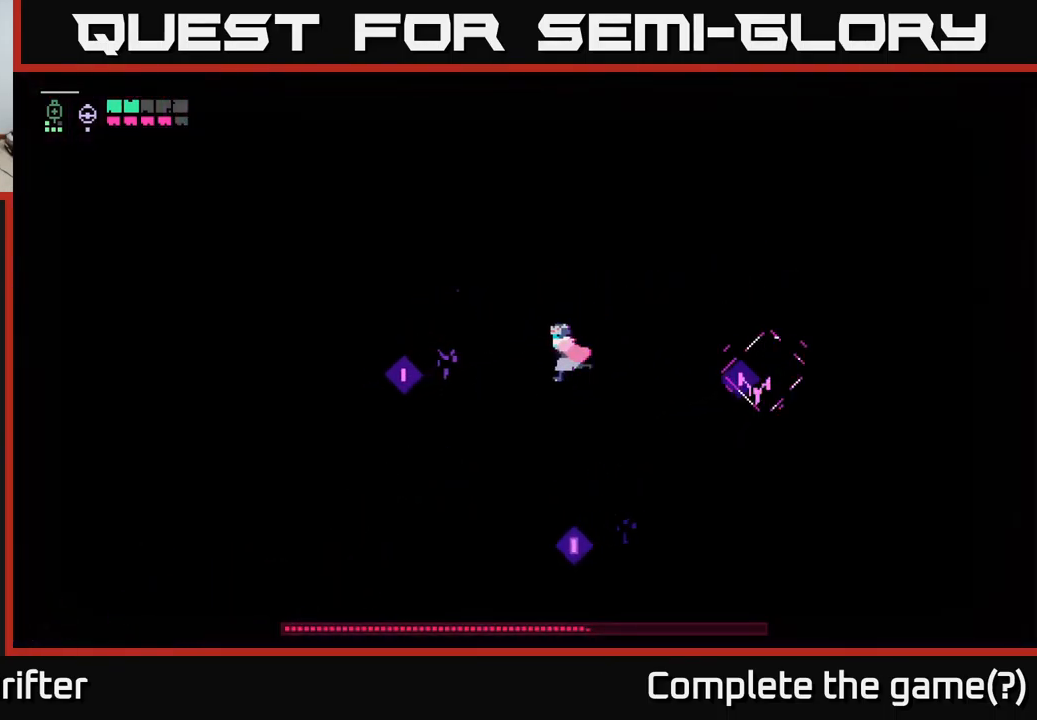
{"buttons": [], "left_stick": "center", "right_stick": "center", "events": [[316, "left_stick", "center"]]}
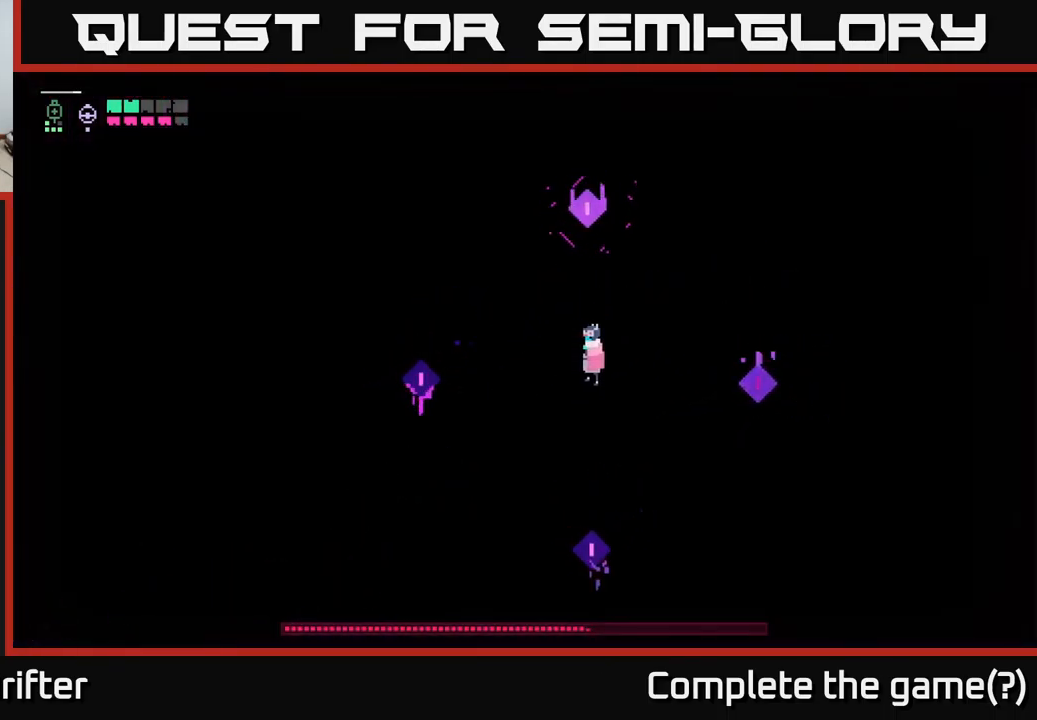
{"buttons": ["L2"], "left_stick": "left", "right_stick": "center", "events": [[166, "left_stick", "left"], [183, "B", "down"], [266, "B", "up"], [500, "L2", "down"]]}
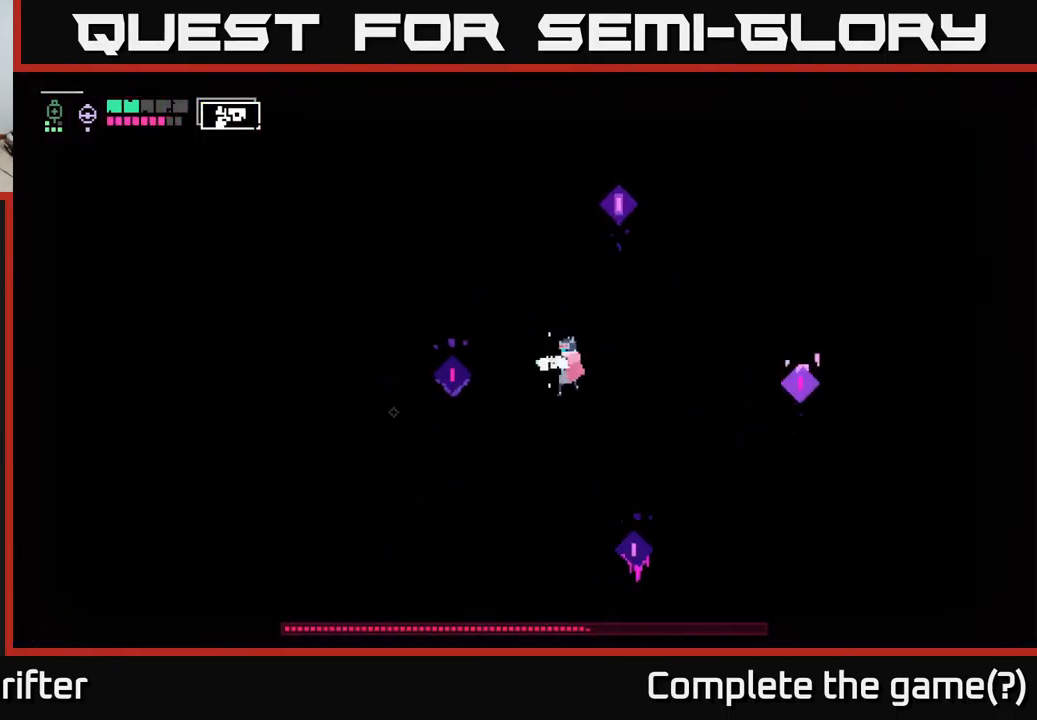
{"buttons": ["L2"], "left_stick": "left", "right_stick": "center", "events": [[116, "R2", "down"], [166, "R2", "up"], [333, "R2", "down"], [450, "R2", "up"]]}
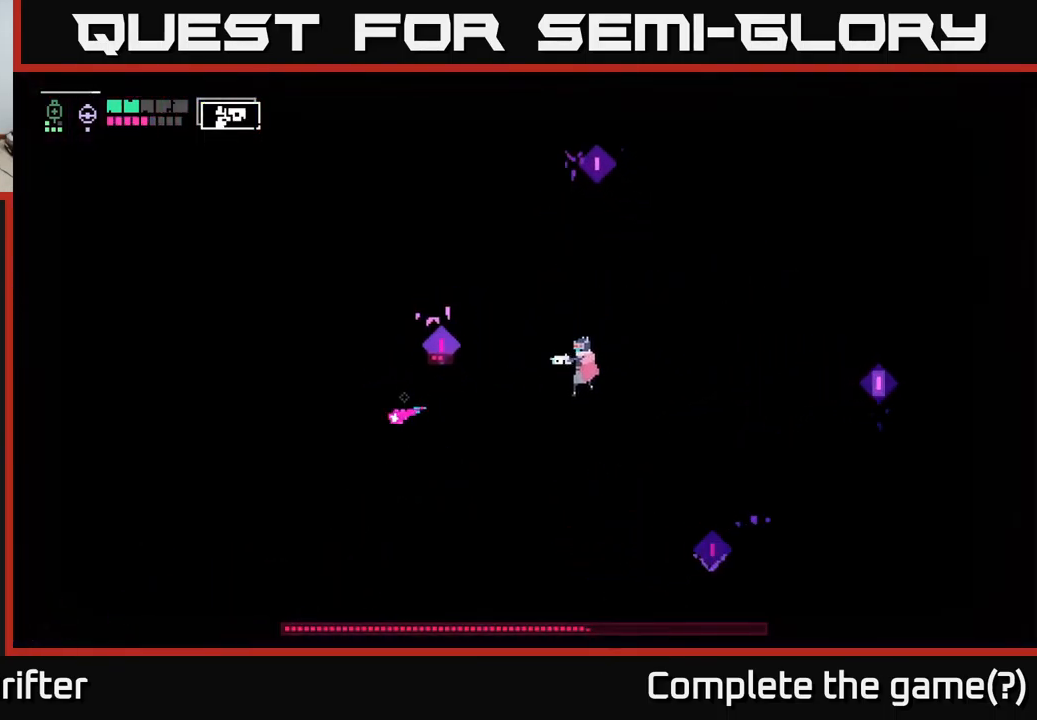
{"buttons": [], "left_stick": "left", "right_stick": "center", "events": [[50, "R2", "down"], [150, "R2", "up"], [316, "L2", "up"]]}
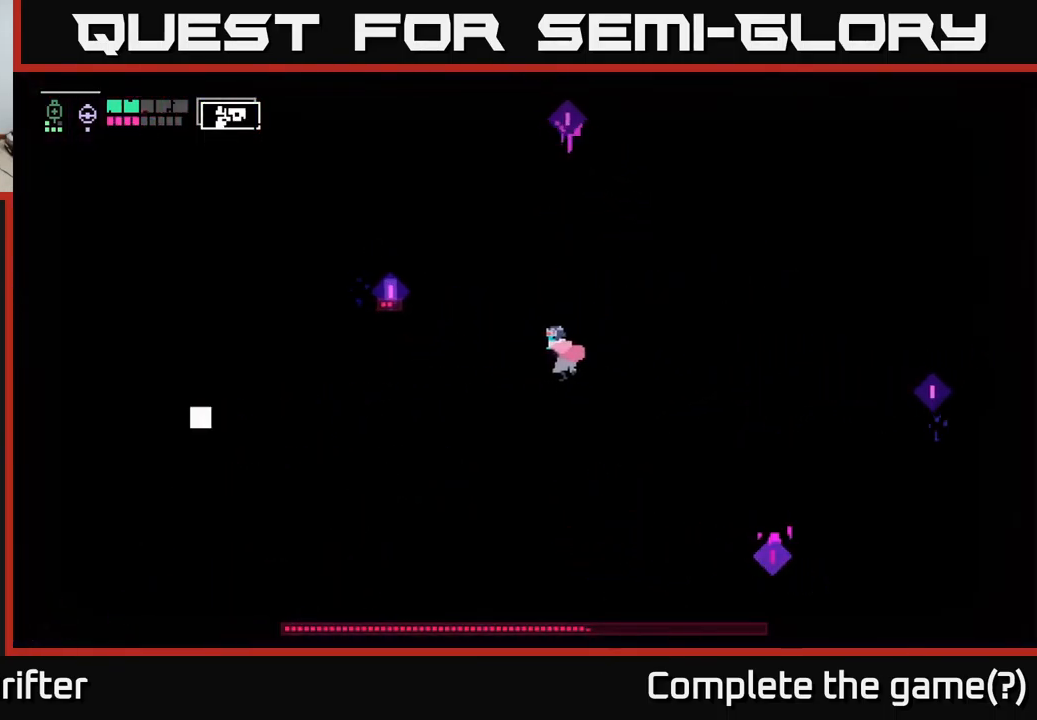
{"buttons": ["X"], "left_stick": "left", "right_stick": "center", "events": [[83, "A", "down"], [200, "A", "up"], [200, "X", "down"], [333, "X", "up"], [466, "X", "down"]]}
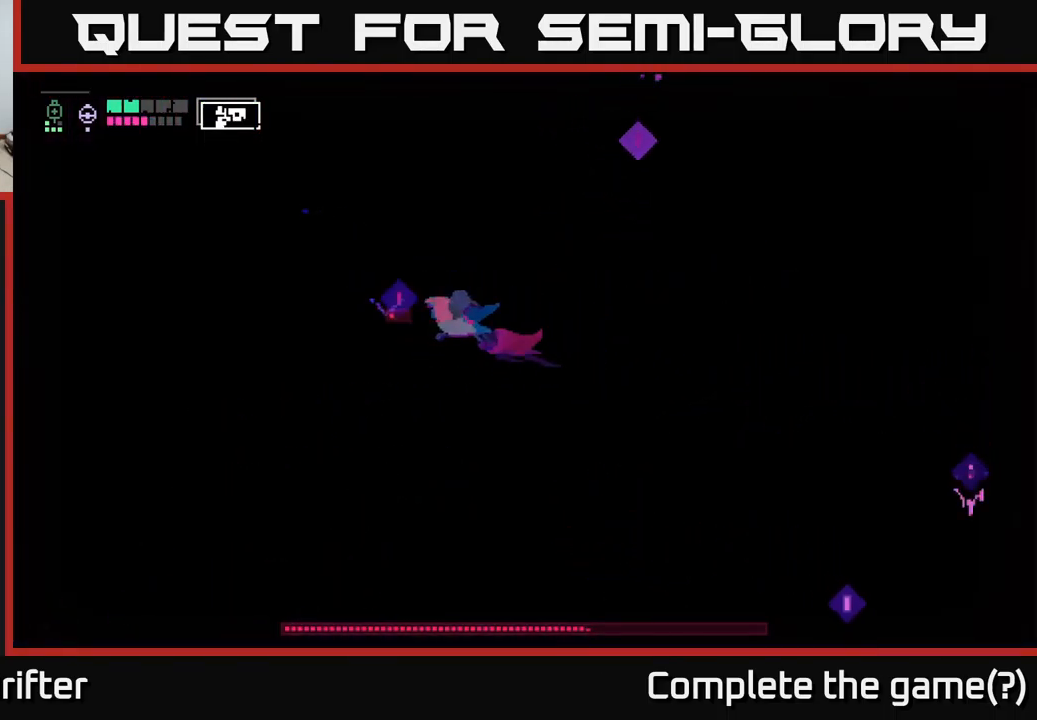
{"buttons": [], "left_stick": "left", "right_stick": "center", "events": [[50, "X", "up"], [150, "X", "down"], [167, "left_stick", "center"], [283, "X", "up"], [283, "left_stick", "left"]]}
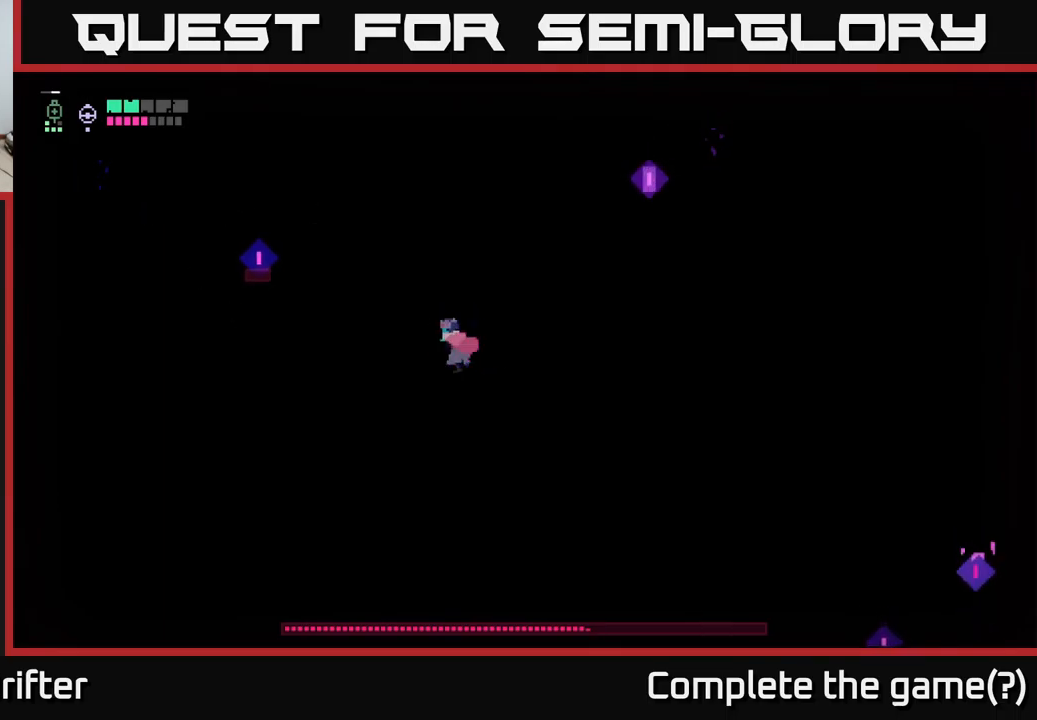
{"buttons": [], "left_stick": "up-right", "right_stick": "center", "events": [[17, "left_stick", "up-left"], [250, "left_stick", "up-right"]]}
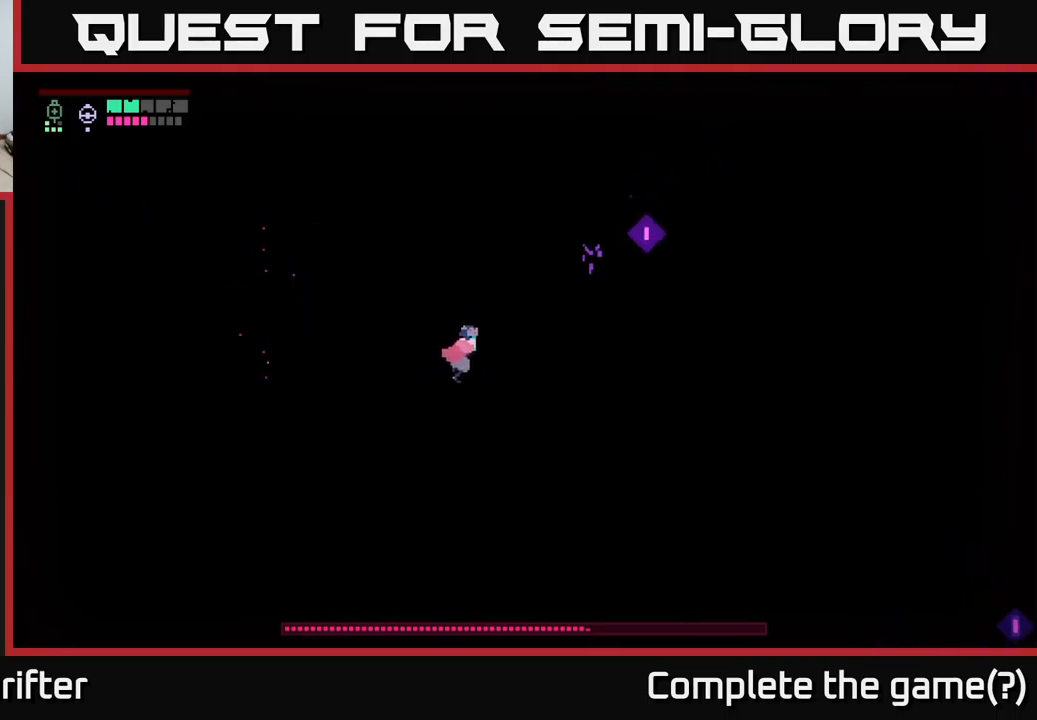
{"buttons": [], "left_stick": "center", "right_stick": "center", "events": [[183, "A", "down"], [200, "X", "down"], [300, "A", "up"], [300, "X", "up"], [483, "left_stick", "center"]]}
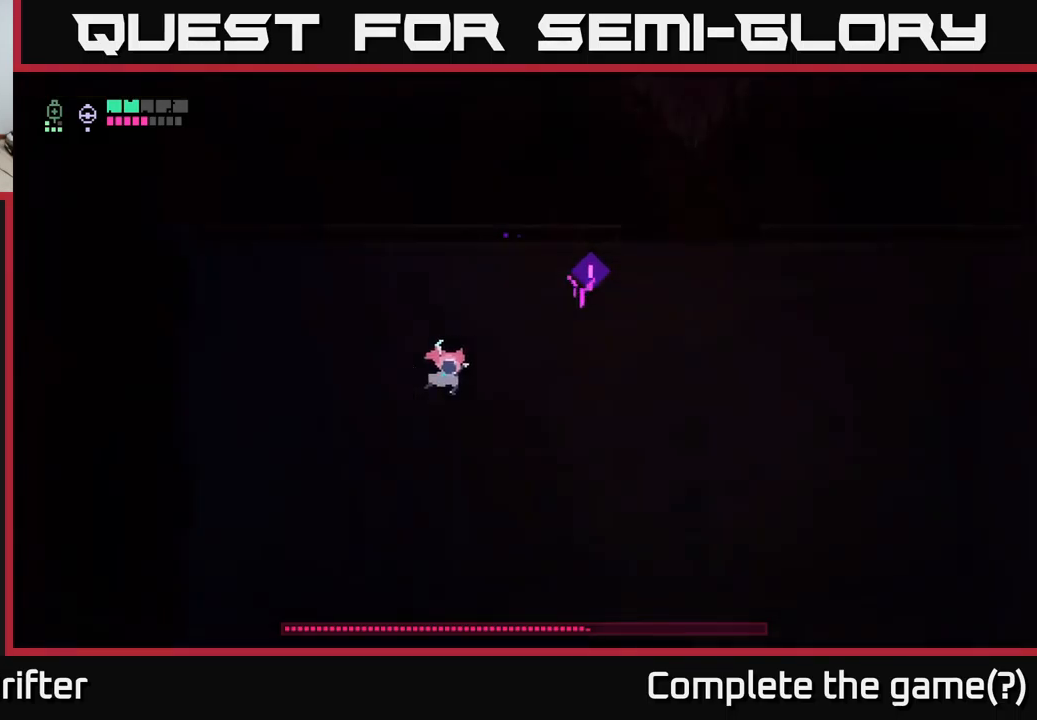
{"buttons": [], "left_stick": "up-right", "right_stick": "center", "events": [[83, "left_stick", "right"], [450, "left_stick", "up-right"]]}
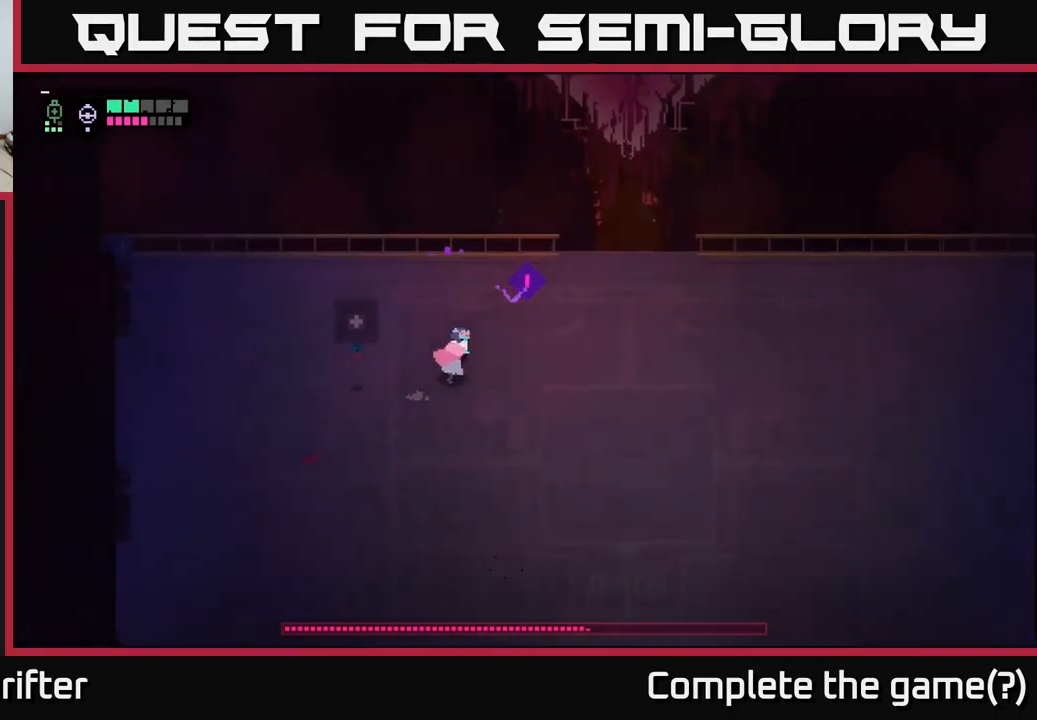
{"buttons": ["X"], "left_stick": "up-right", "right_stick": "center", "events": [[67, "X", "down"], [217, "X", "up"], [383, "X", "down"]]}
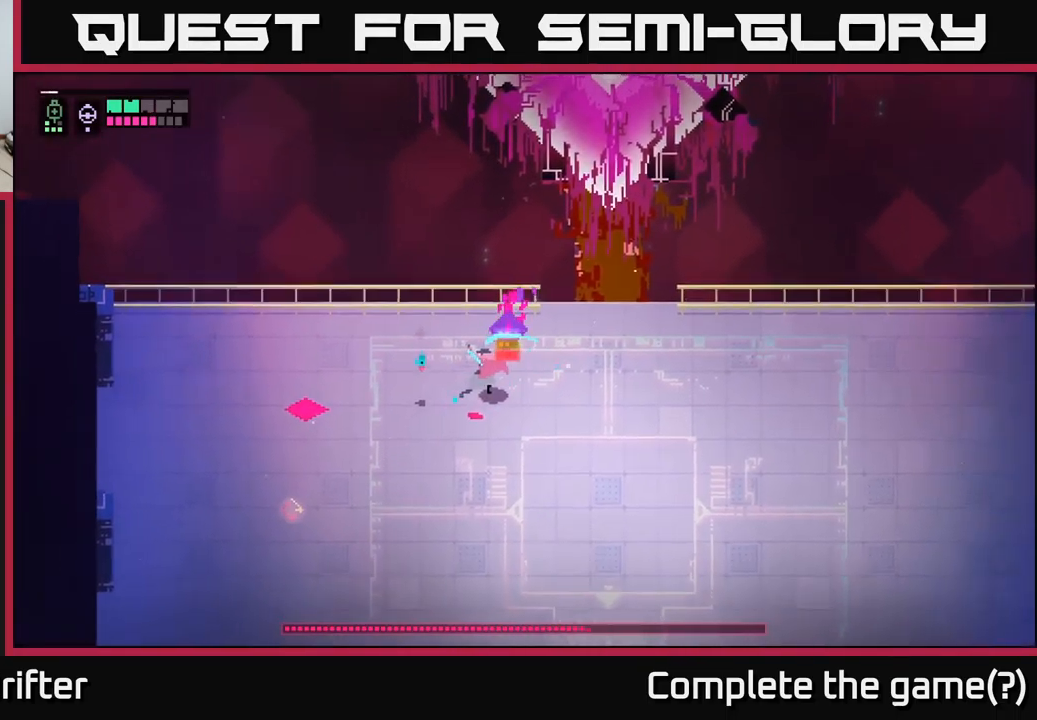
{"buttons": [], "left_stick": "center", "right_stick": "center", "events": [[33, "X", "up"], [233, "X", "down"], [400, "X", "up"], [417, "left_stick", "center"]]}
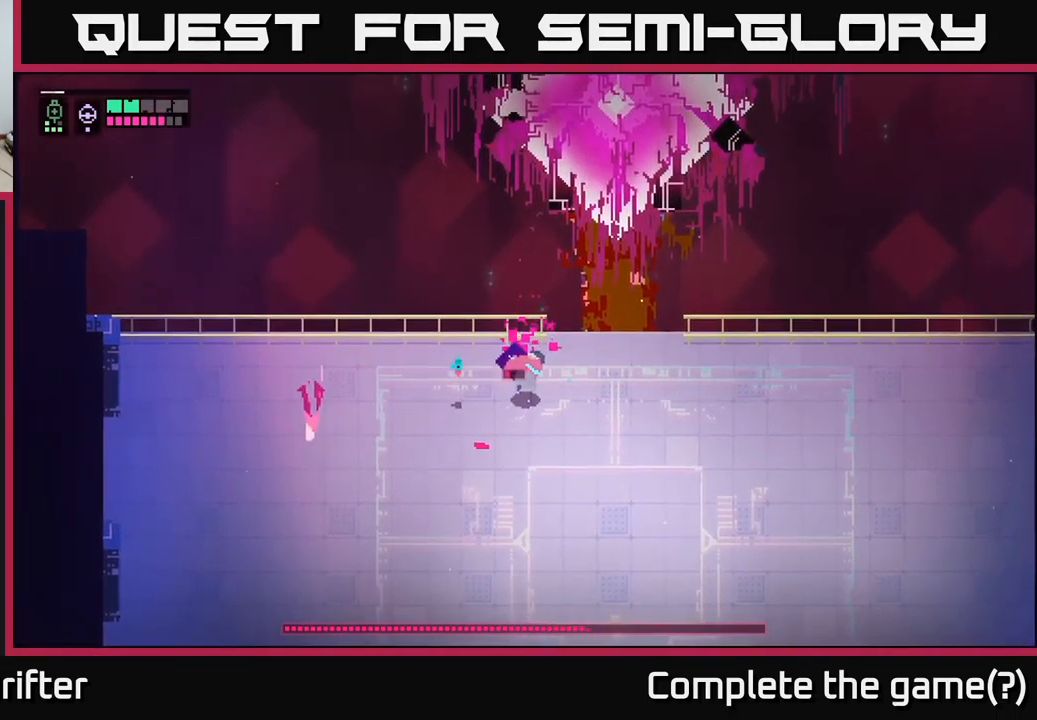
{"buttons": ["X"], "left_stick": "center", "right_stick": "center", "events": [[150, "X", "down"], [283, "X", "up"], [417, "X", "down"]]}
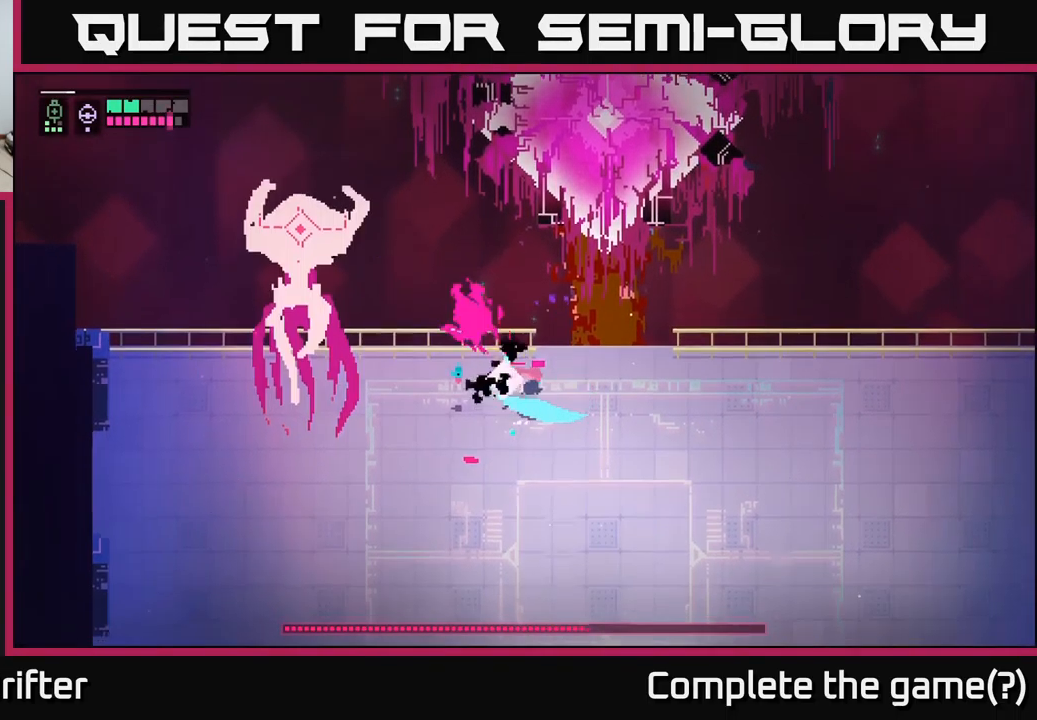
{"buttons": [], "left_stick": "left", "right_stick": "center", "events": [[33, "X", "up"], [233, "left_stick", "left"], [283, "B", "down"], [383, "B", "up"]]}
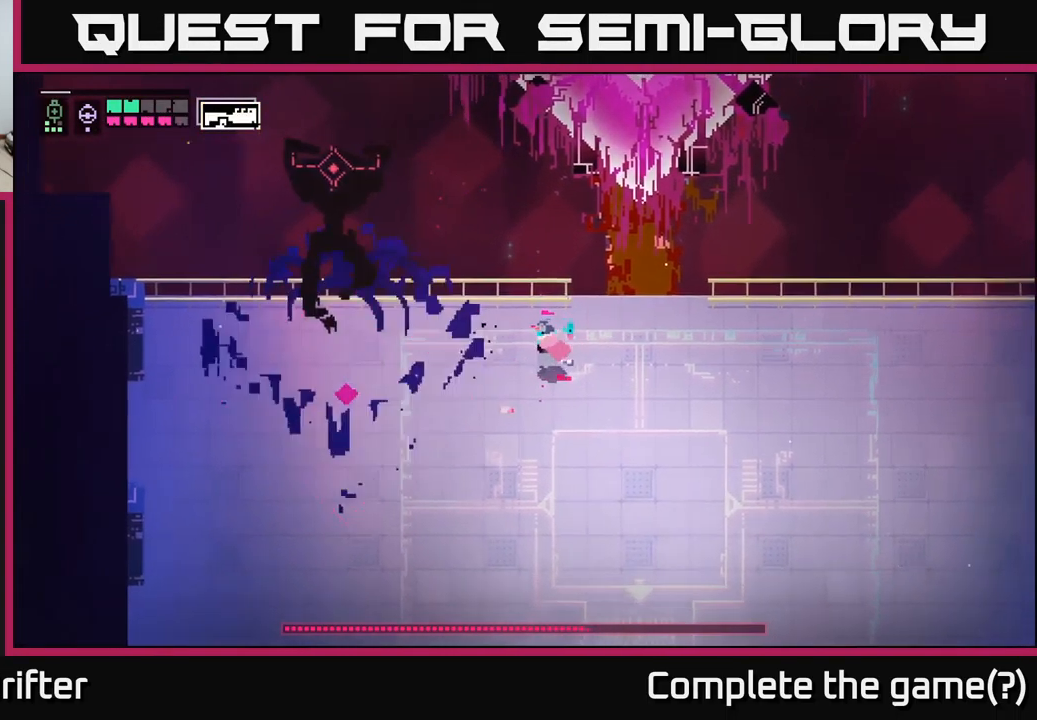
{"buttons": [], "left_stick": "down-right", "right_stick": "center", "events": [[183, "left_stick", "down-right"], [317, "A", "down"], [433, "A", "up"]]}
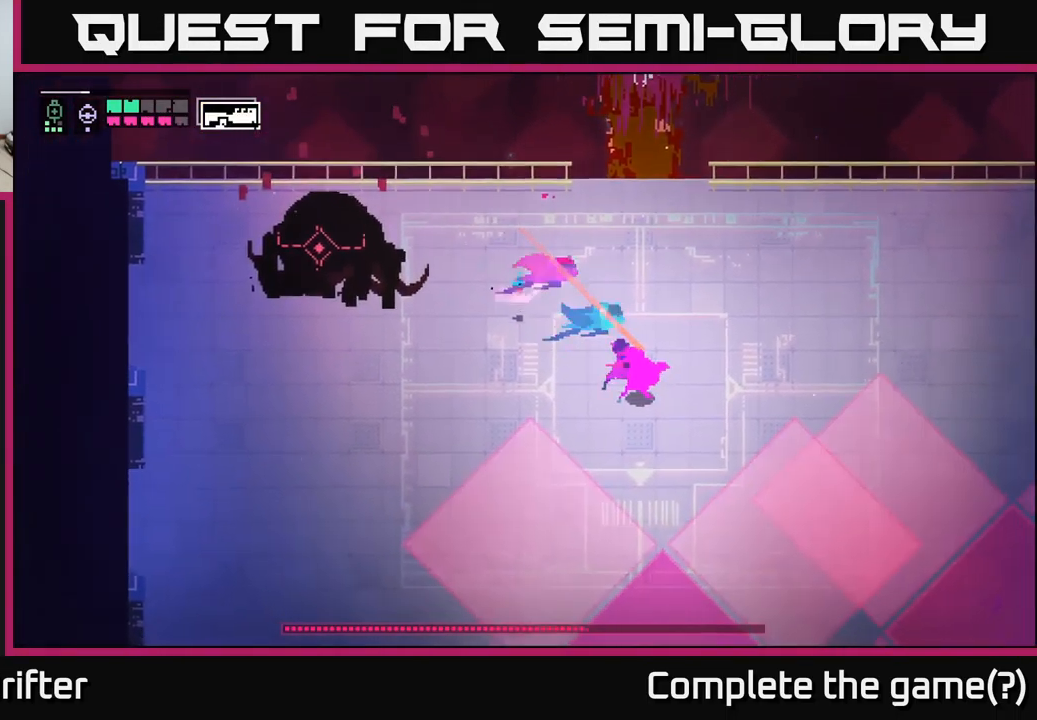
{"buttons": [], "left_stick": "up-left", "right_stick": "center", "events": [[117, "left_stick", "left"], [383, "left_stick", "up-left"]]}
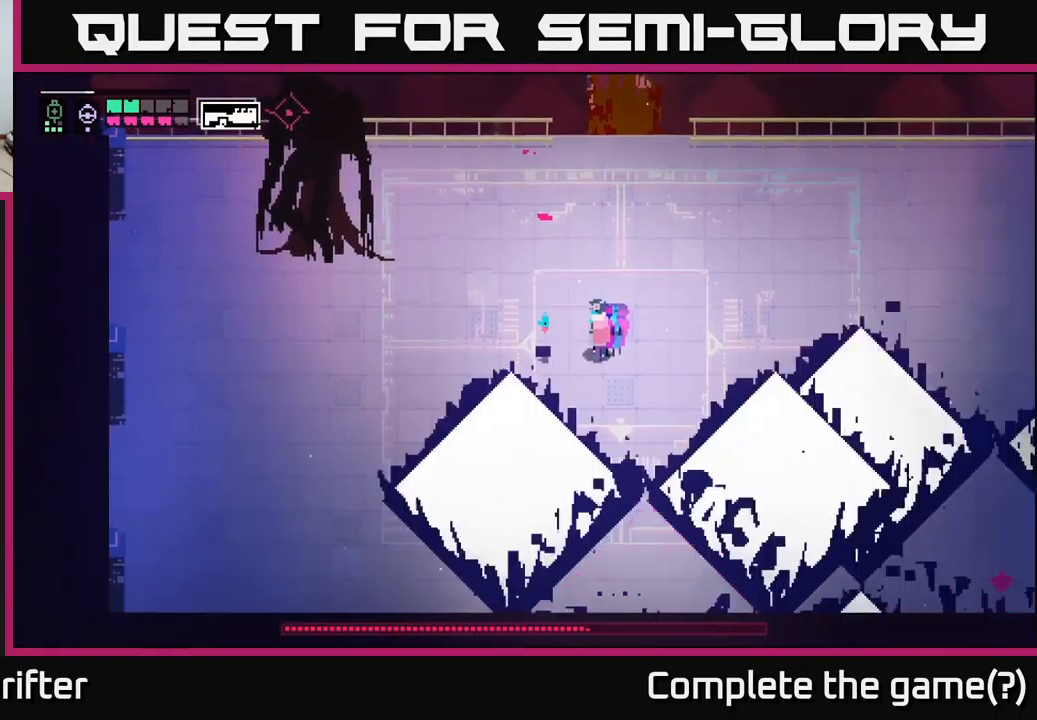
{"buttons": [], "left_stick": "up-left", "right_stick": "center", "events": [[233, "A", "down"], [349, "A", "up"]]}
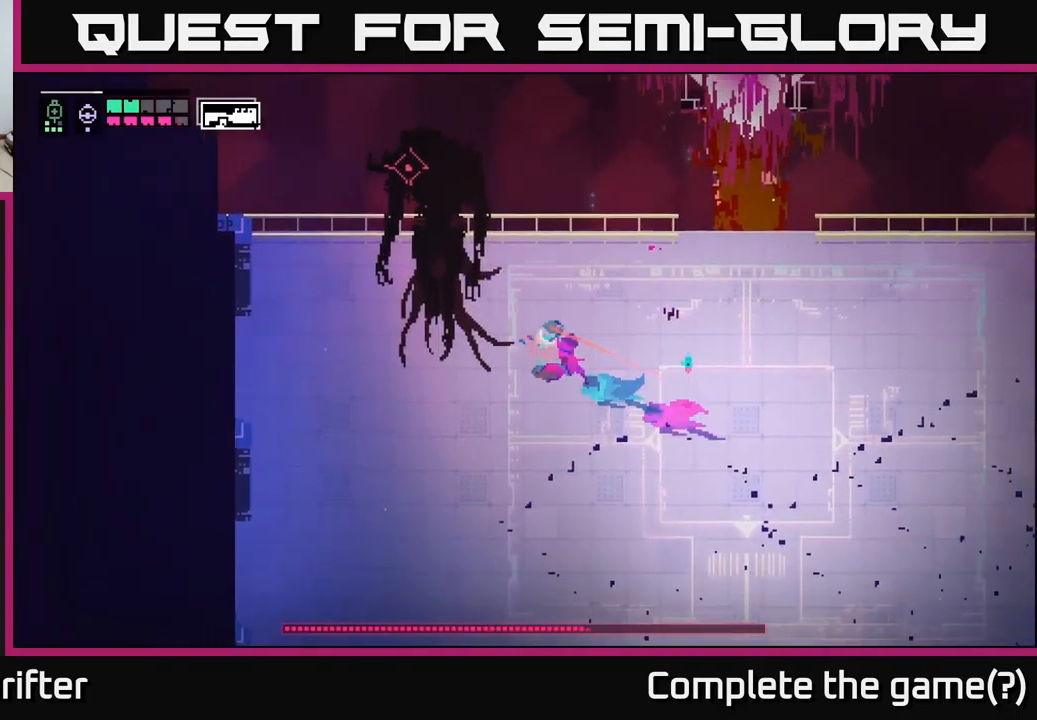
{"buttons": ["L2"], "left_stick": "left", "right_stick": "center", "events": [[50, "L2", "down"], [117, "left_stick", "left"], [184, "R2", "down"], [267, "R2", "up"], [400, "R2", "down"], [484, "R2", "up"]]}
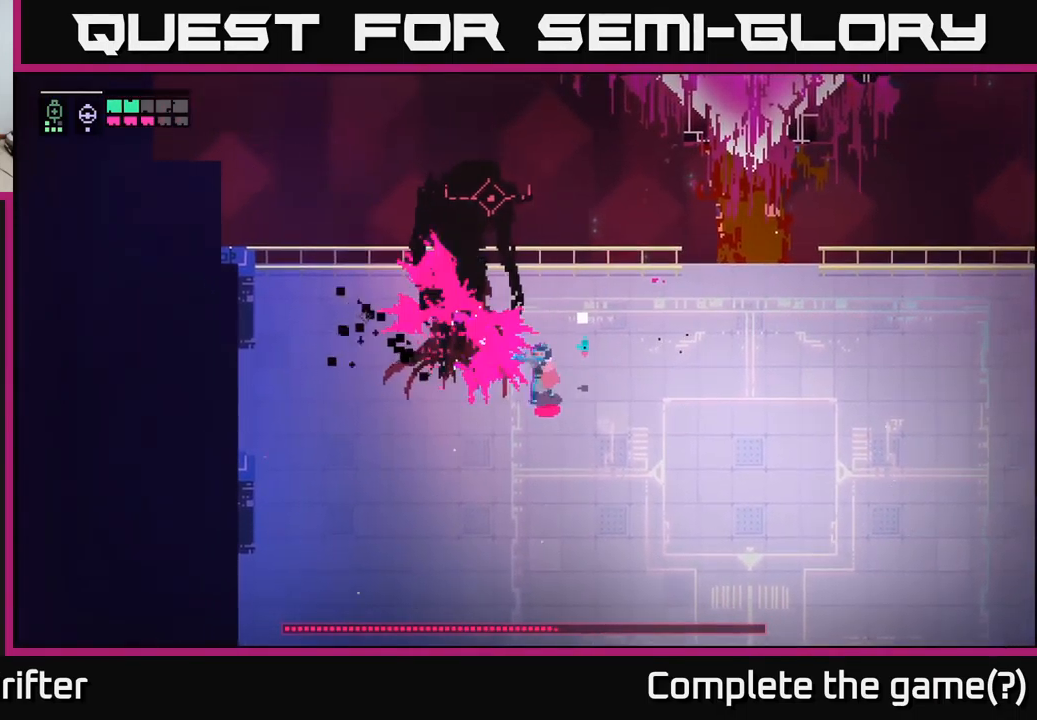
{"buttons": [], "left_stick": "center", "right_stick": "center", "events": [[150, "L2", "up"], [200, "X", "down"], [300, "X", "up"], [417, "left_stick", "center"]]}
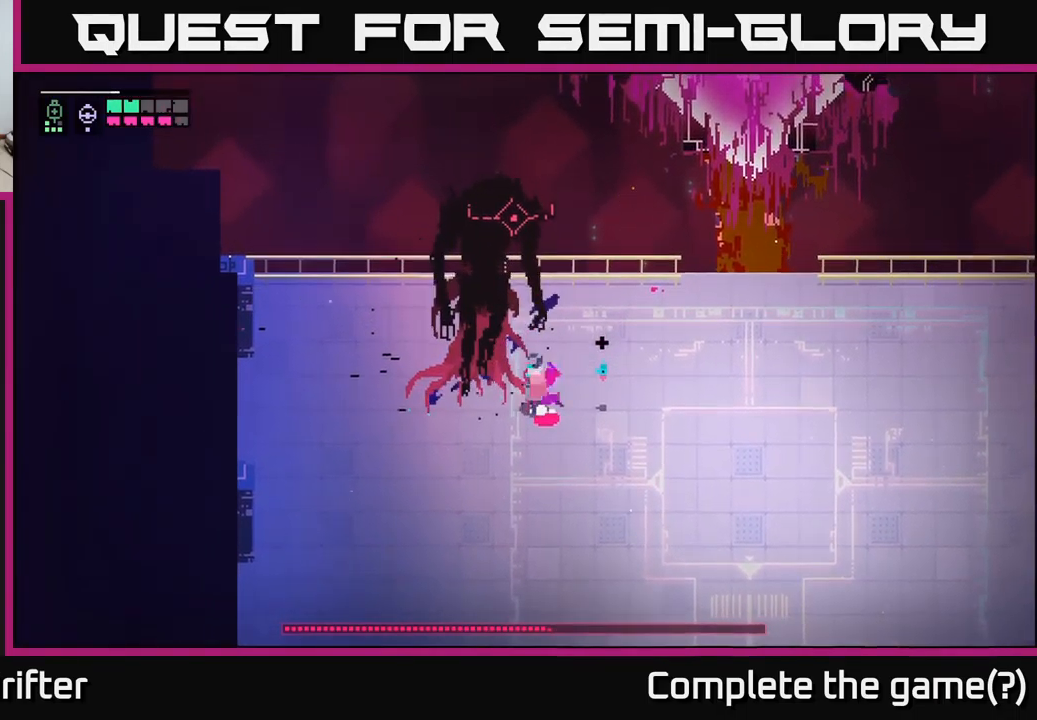
{"buttons": ["X"], "left_stick": "center", "right_stick": "center", "events": [[34, "X", "down"], [184, "X", "up"], [417, "X", "down"]]}
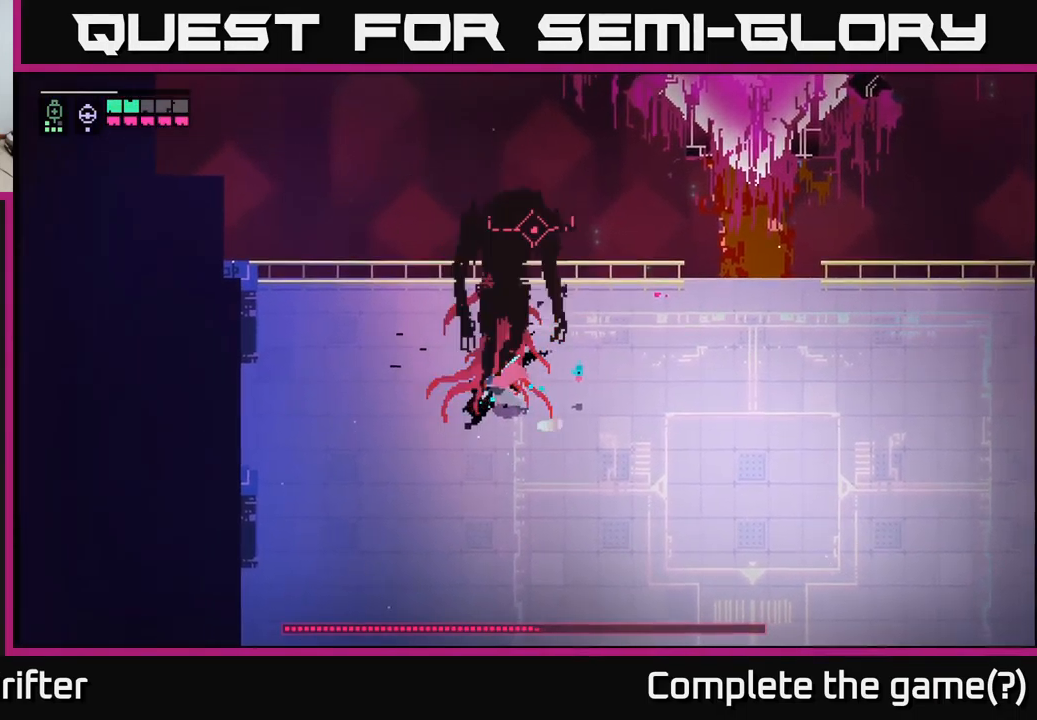
{"buttons": [], "left_stick": "down", "right_stick": "center", "events": [[84, "X", "up"], [450, "left_stick", "down"]]}
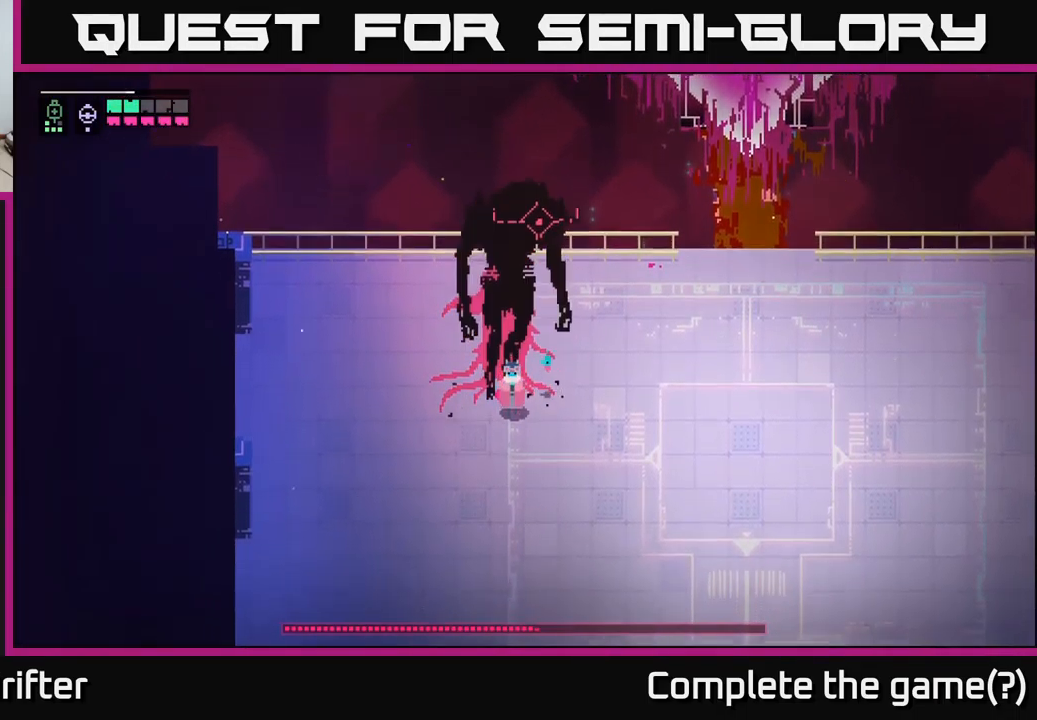
{"buttons": ["X"], "left_stick": "center", "right_stick": "center", "events": [[67, "left_stick", "up"], [100, "X", "down"], [234, "X", "up"], [234, "left_stick", "center"], [467, "X", "down"]]}
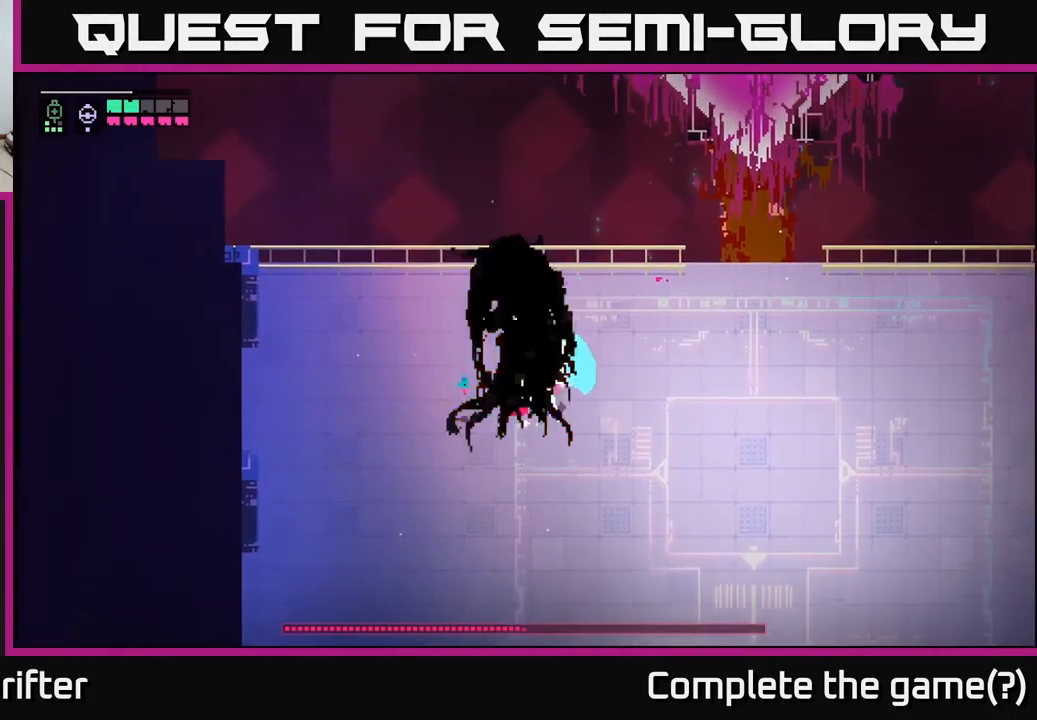
{"buttons": ["A"], "left_stick": "right", "right_stick": "center", "events": [[134, "X", "up"], [350, "left_stick", "right"], [434, "A", "down"]]}